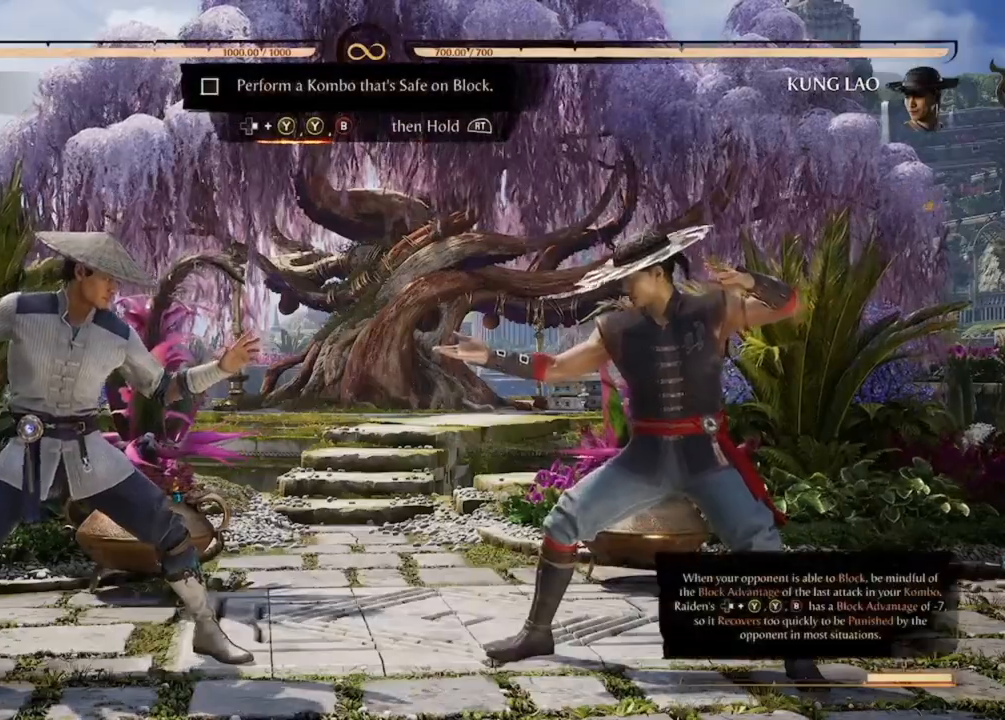
Gameplay with a controller (Xbox layout); each line is a JSON object with the inputs held at the frame after it (dt_ms = milliseconds from this image to that frame). "events" lists button and stick changes between this image and that frame as [ms after this image, input, new state], when the widget could be followed in between. Not read: L3 R3 left_stick right_stick.
{"dt_ms": 500, "buttons": [], "events": []}
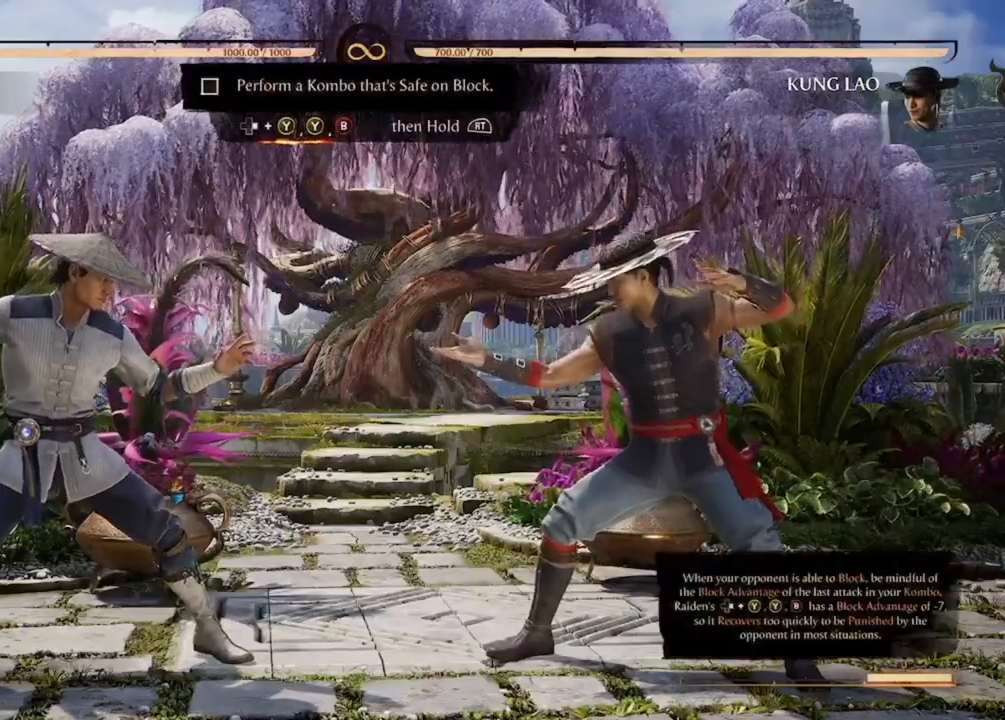
{"dt_ms": 500, "buttons": [], "events": []}
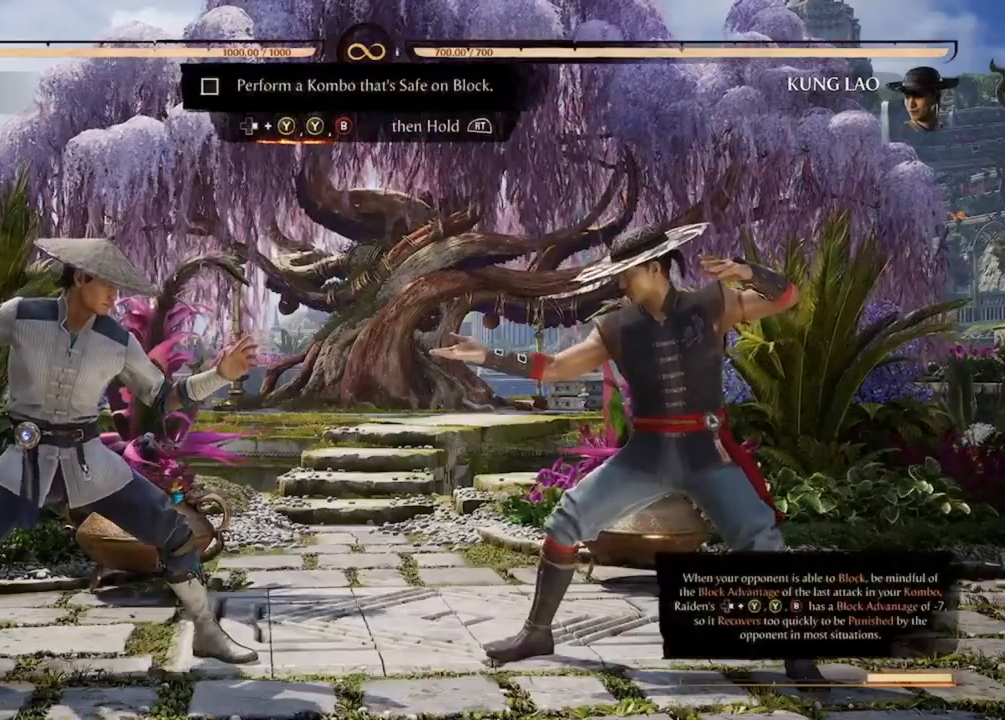
{"dt_ms": 500, "buttons": [], "events": []}
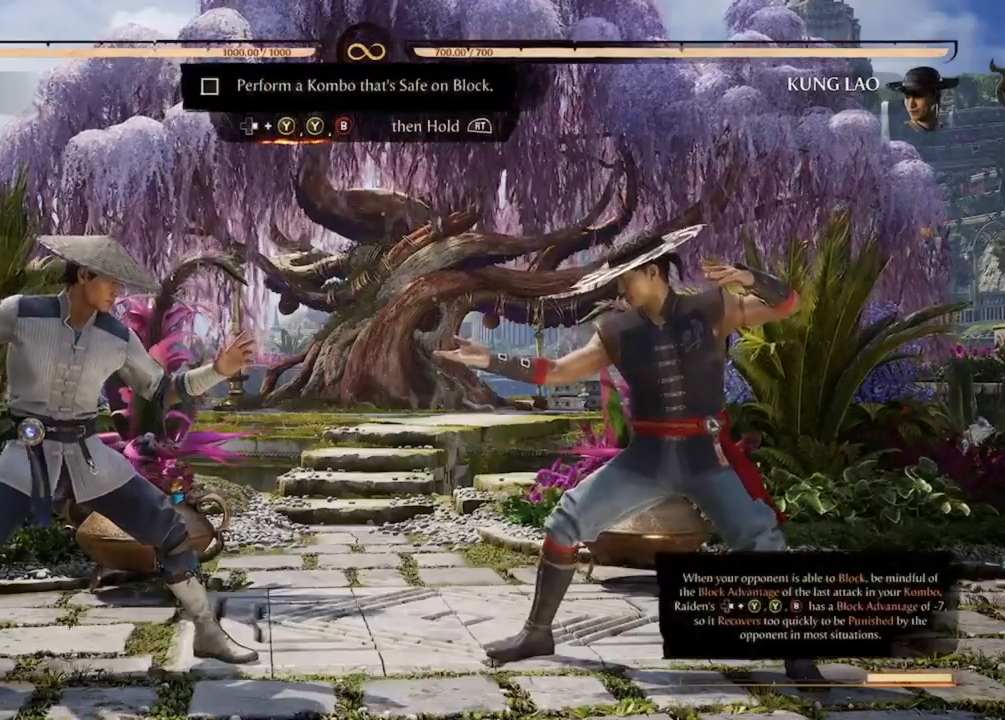
{"dt_ms": 500, "buttons": [], "events": []}
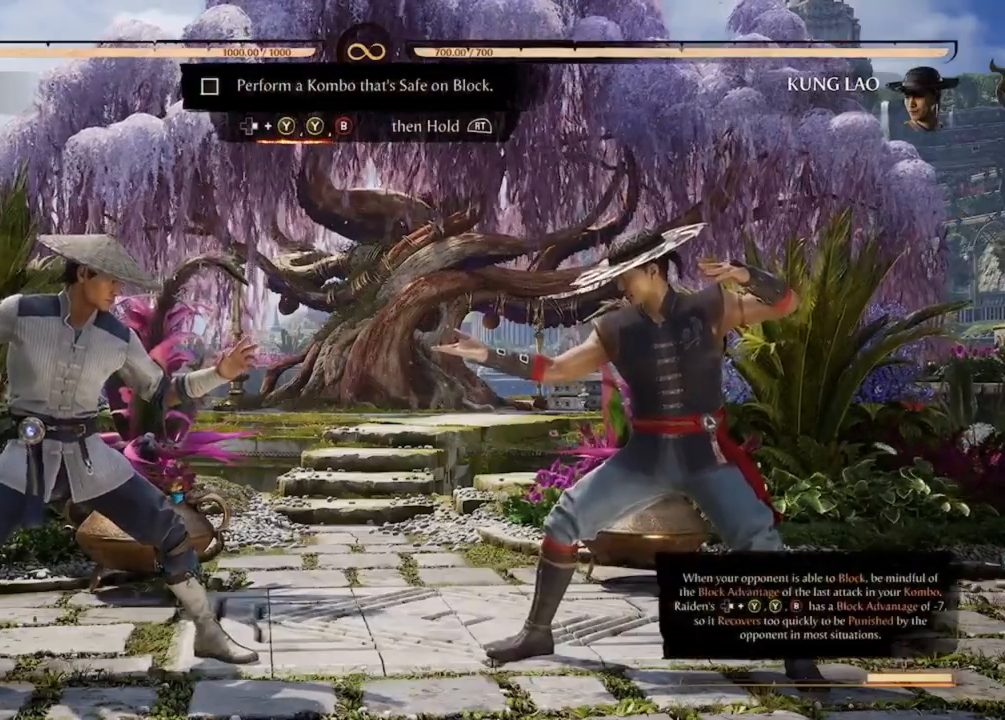
{"dt_ms": 500, "buttons": [], "events": []}
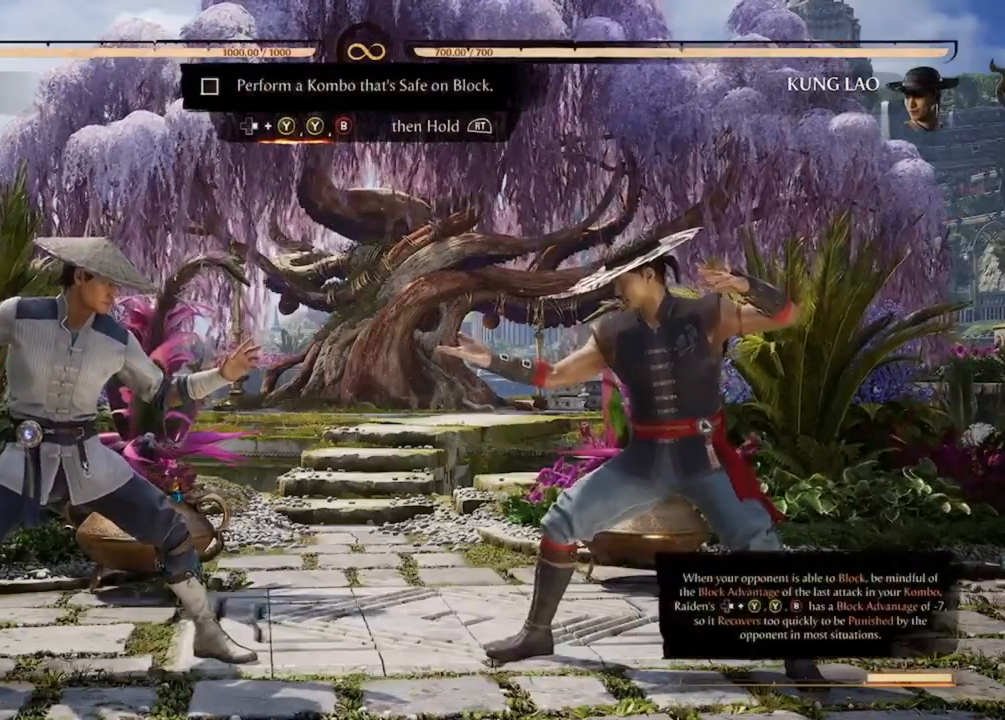
{"dt_ms": 500, "buttons": [], "events": []}
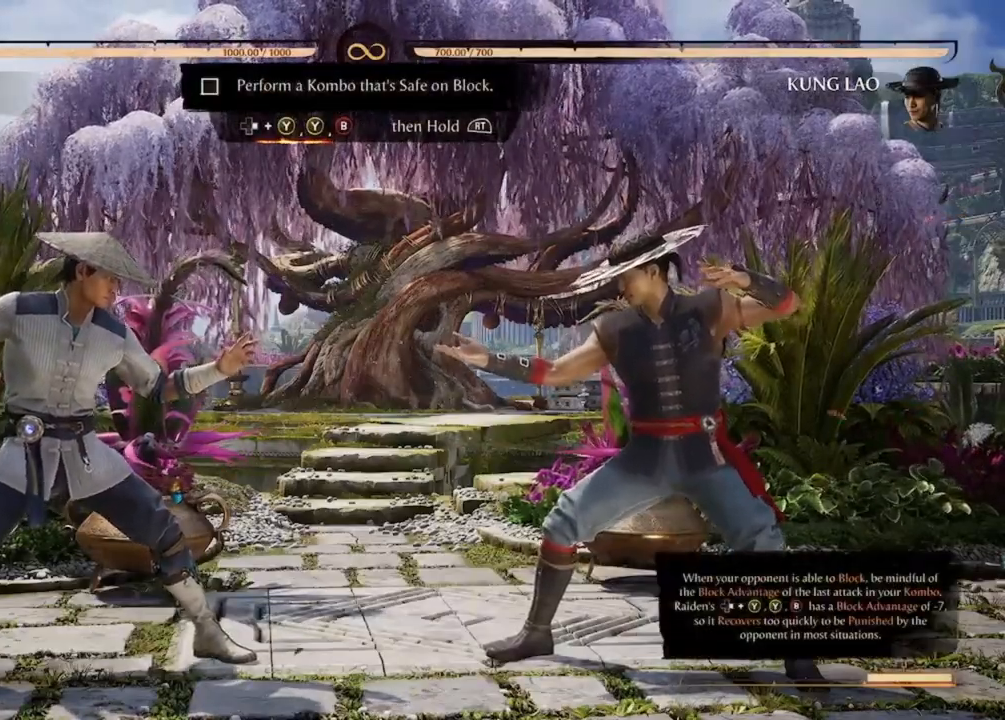
{"dt_ms": 500, "buttons": [], "events": [[233, "DPAD_RIGHT", "down"], [233, "Y", "down"], [367, "DPAD_RIGHT", "up"], [433, "Y", "up"]]}
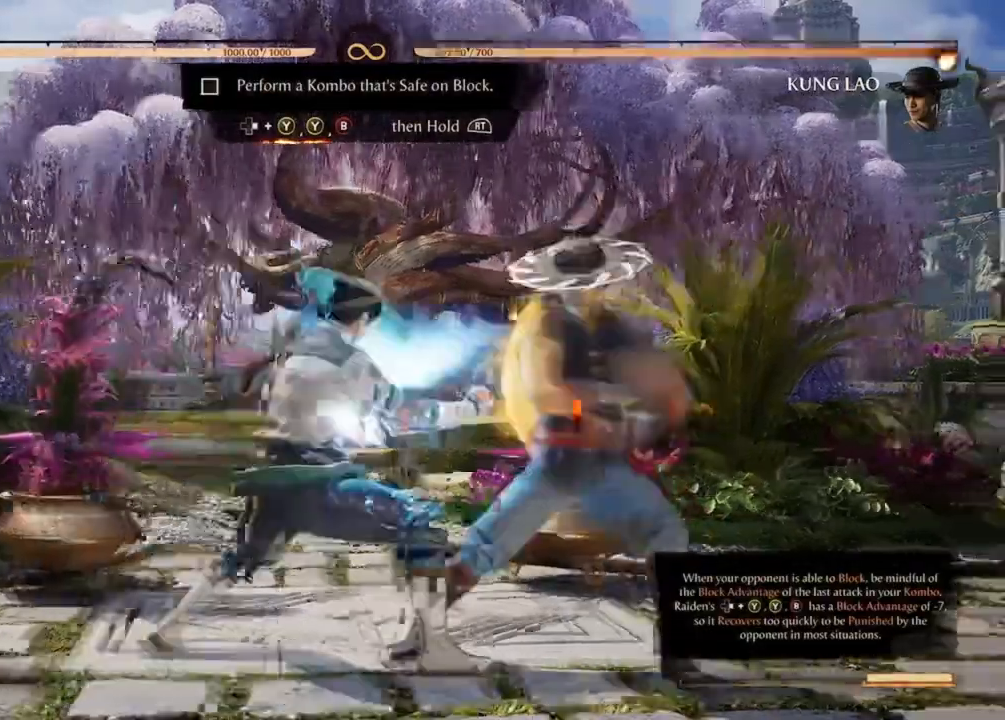
{"dt_ms": 500, "buttons": ["B"], "events": [[33, "Y", "down"], [200, "Y", "up"], [300, "B", "down"], [400, "B", "up"], [500, "B", "down"]]}
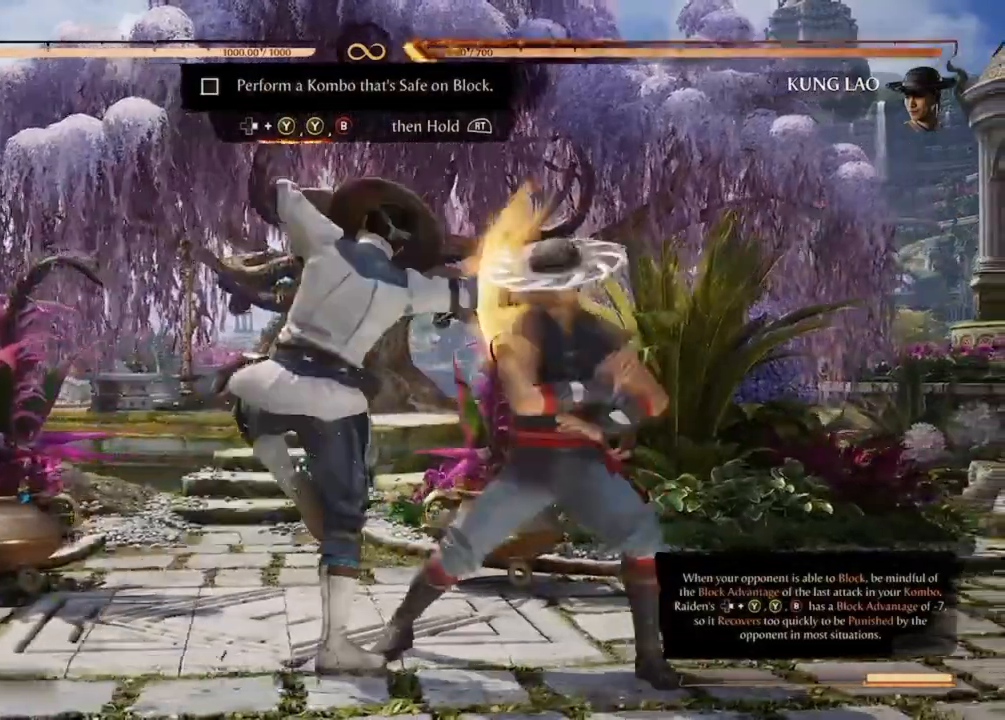
{"dt_ms": 1000, "buttons": ["R2"]}
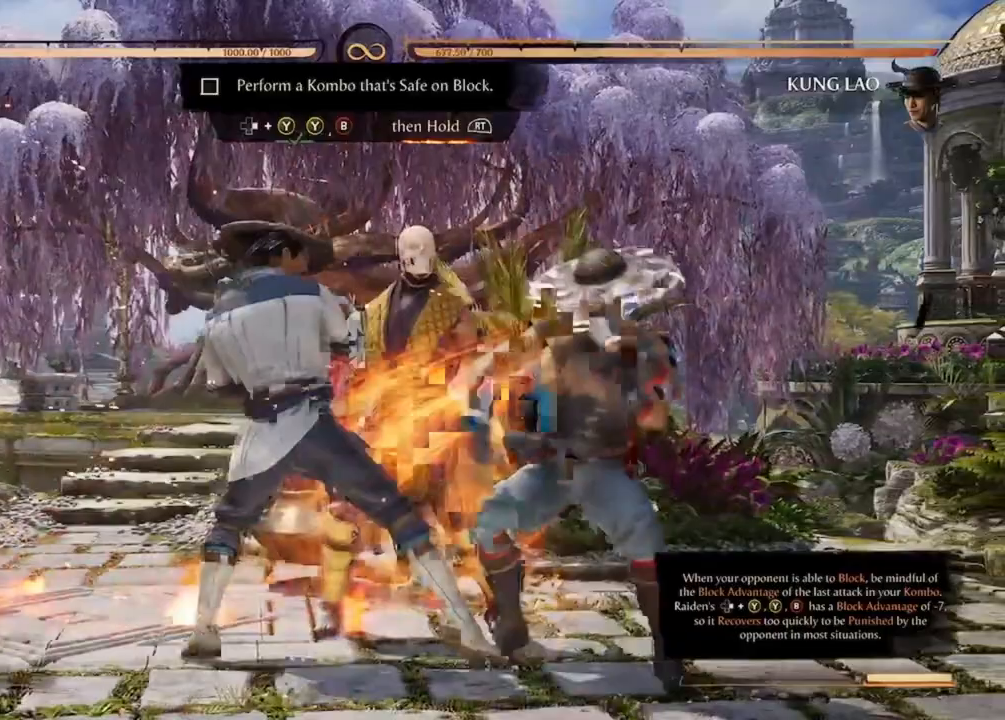
{"dt_ms": 500, "buttons": [], "events": [[267, "R2", "up"]]}
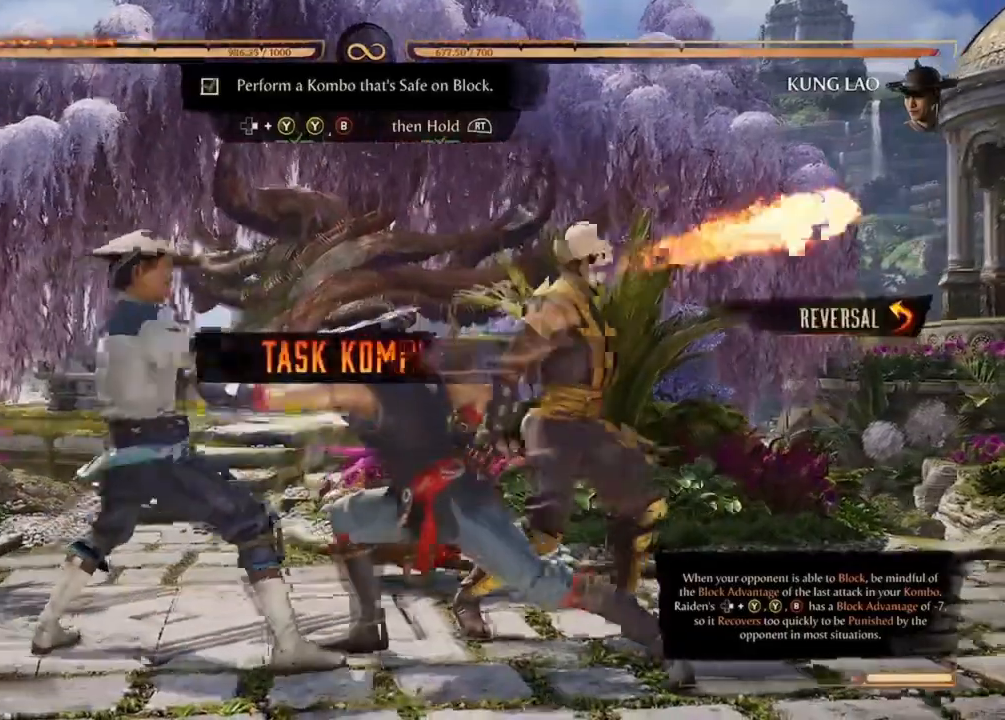
{"dt_ms": 500, "buttons": [], "events": []}
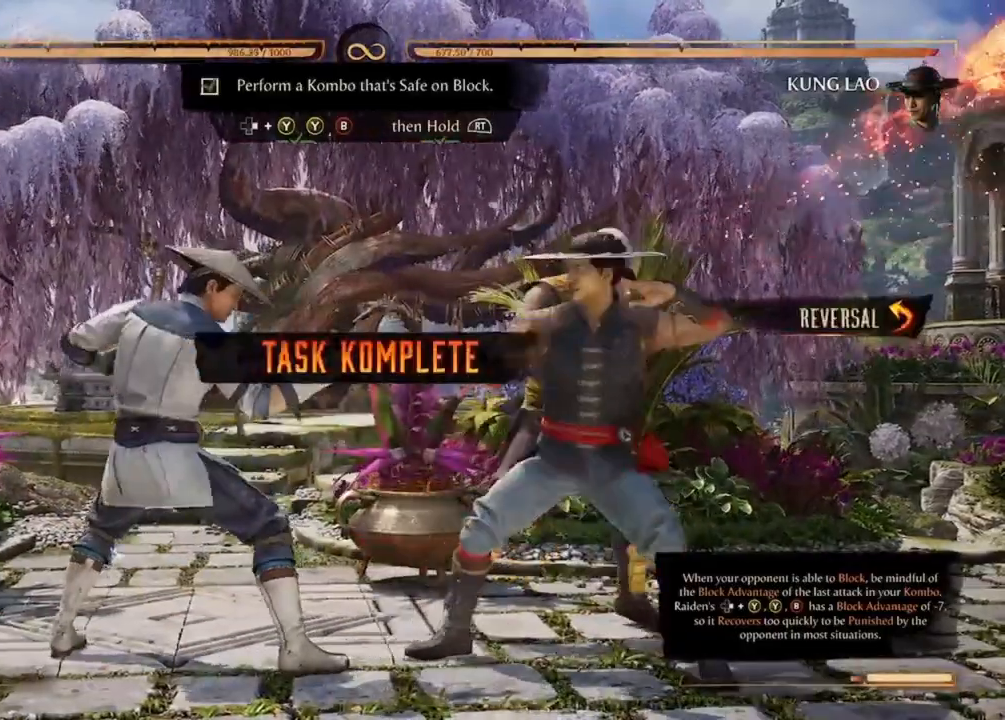
{"dt_ms": 500, "buttons": [], "events": []}
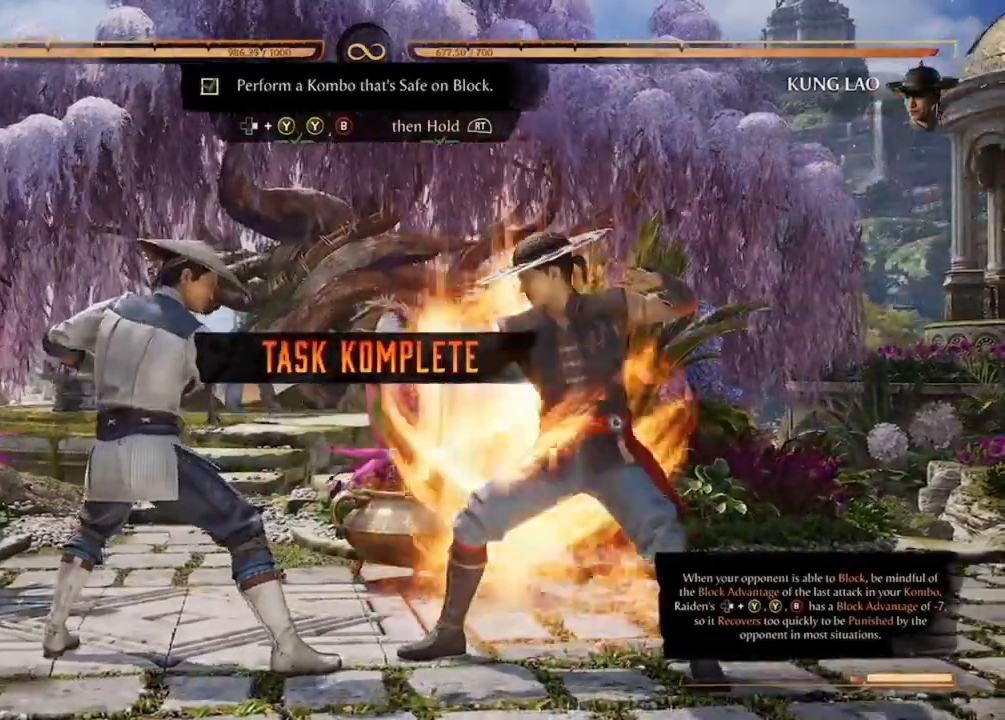
{"dt_ms": 500, "buttons": [], "events": []}